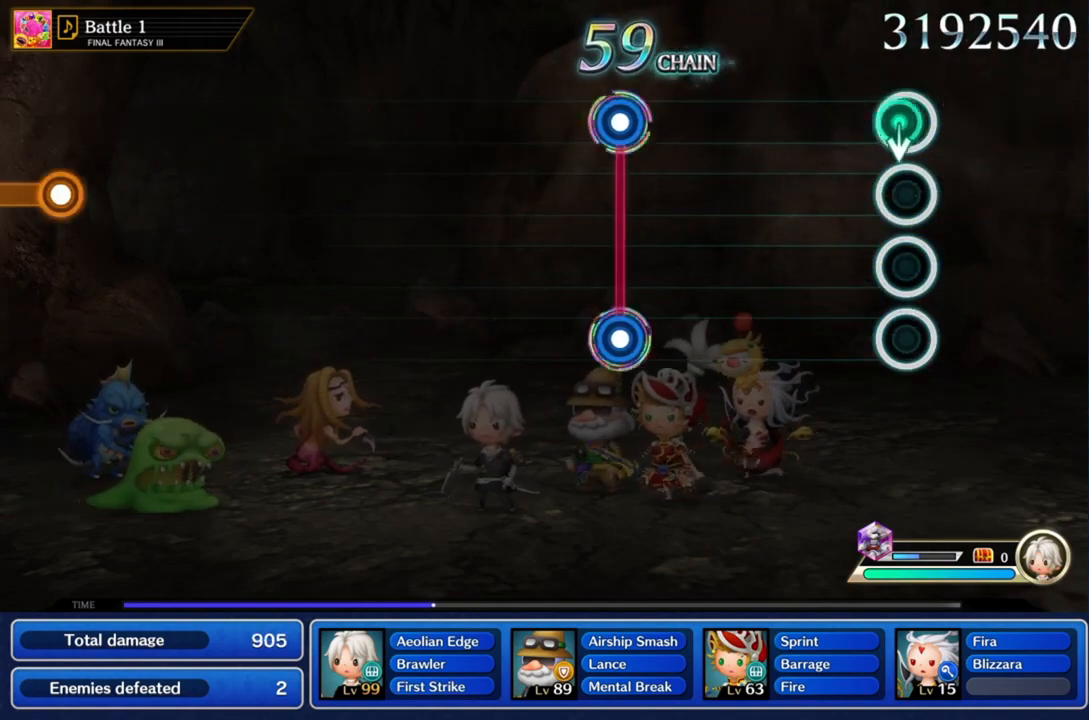
Gameplay with a controller (PlayStation layout); each line is a JSON object with the inputs held at the frame after it. "events" lists button and stick changes between this image and that frame as [ms after this image, input, new state], when the widget could be followed in between. Not read: L3 R3.
{"buttons": [], "left_stick": "center", "right_stick": "center", "events": []}
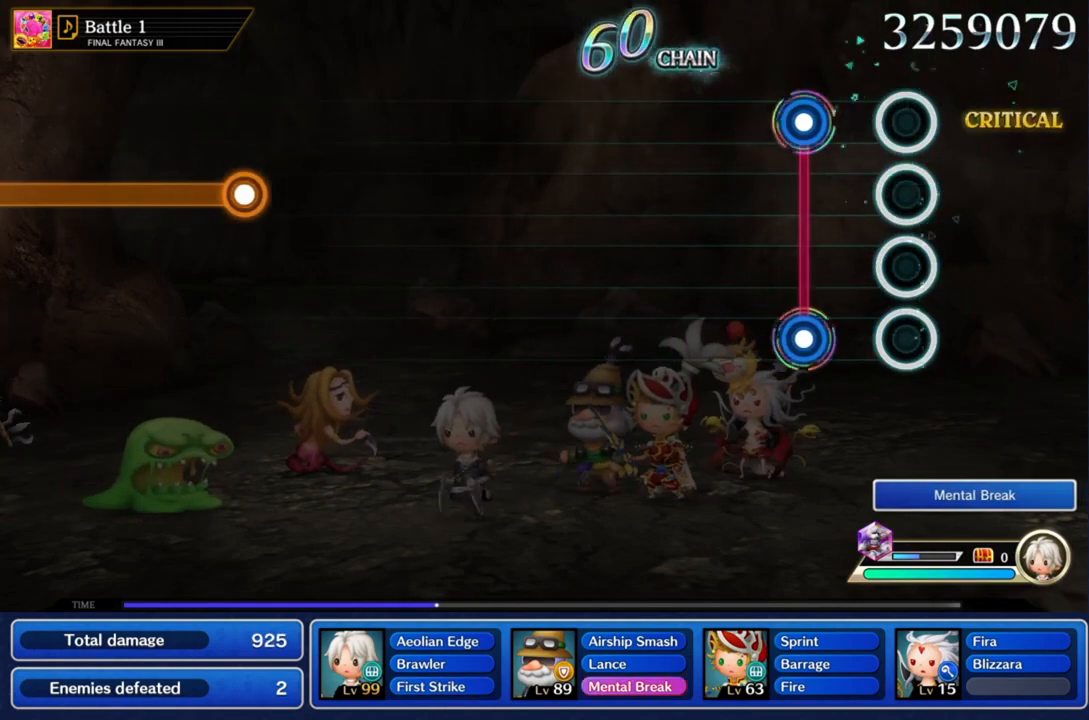
{"buttons": [], "left_stick": "center", "right_stick": "center", "events": [[234, "L1", "down"], [267, "R1", "down"], [467, "L1", "up"], [467, "R1", "up"]]}
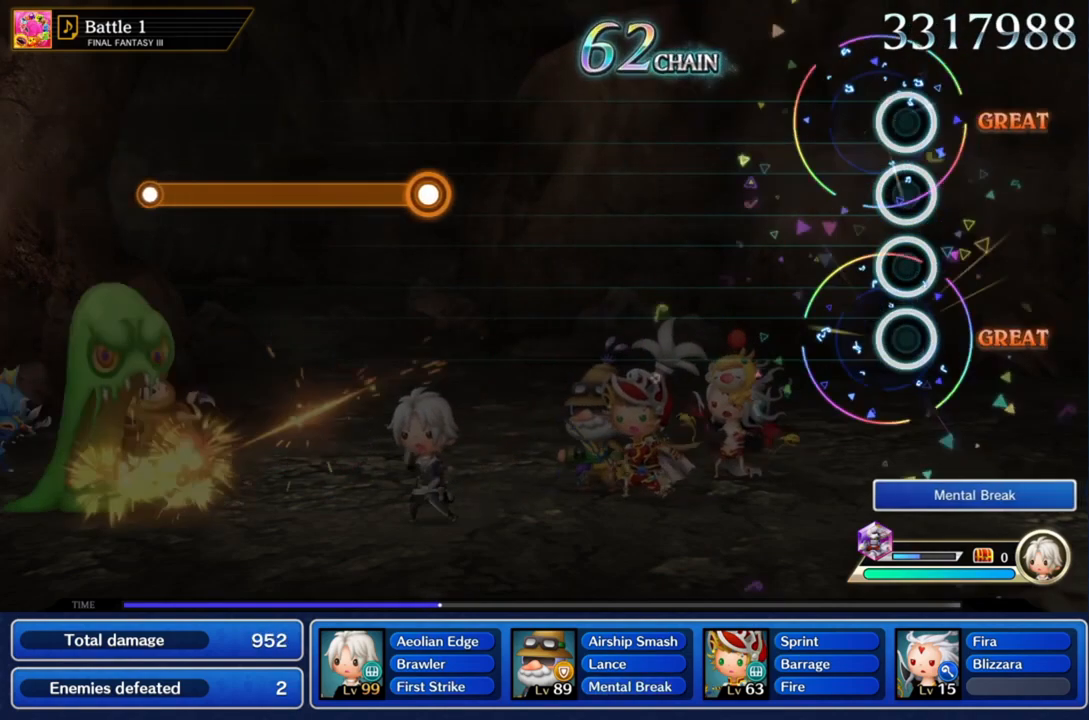
{"buttons": [], "left_stick": "center", "right_stick": "center", "events": []}
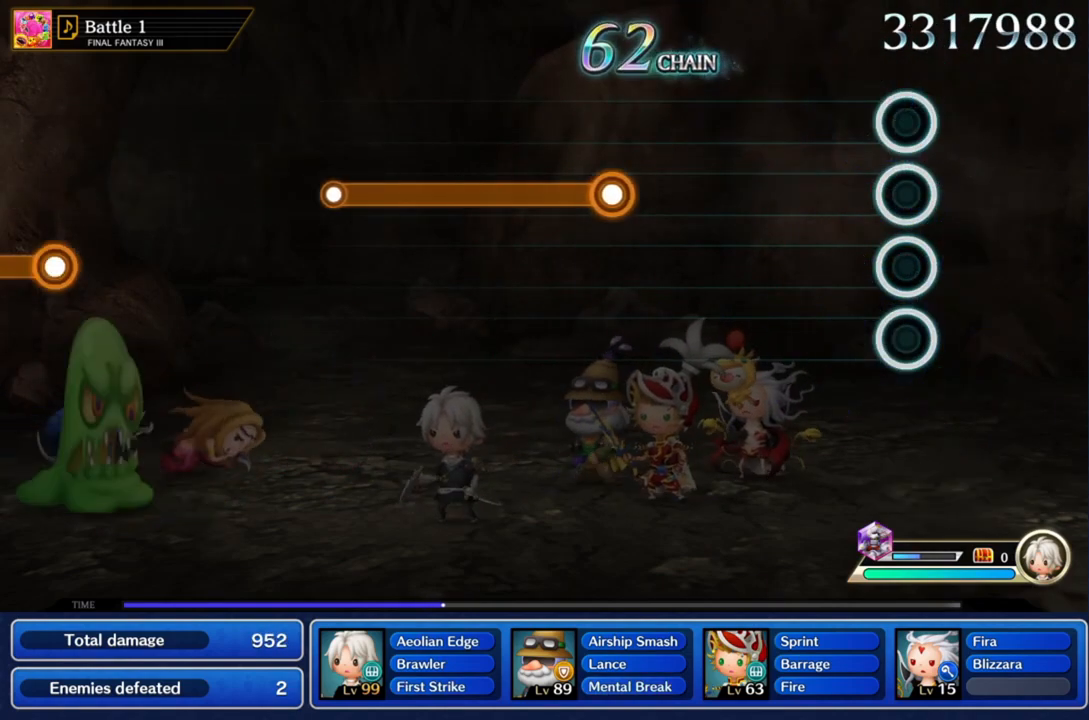
{"buttons": [], "left_stick": "center", "right_stick": "center", "events": []}
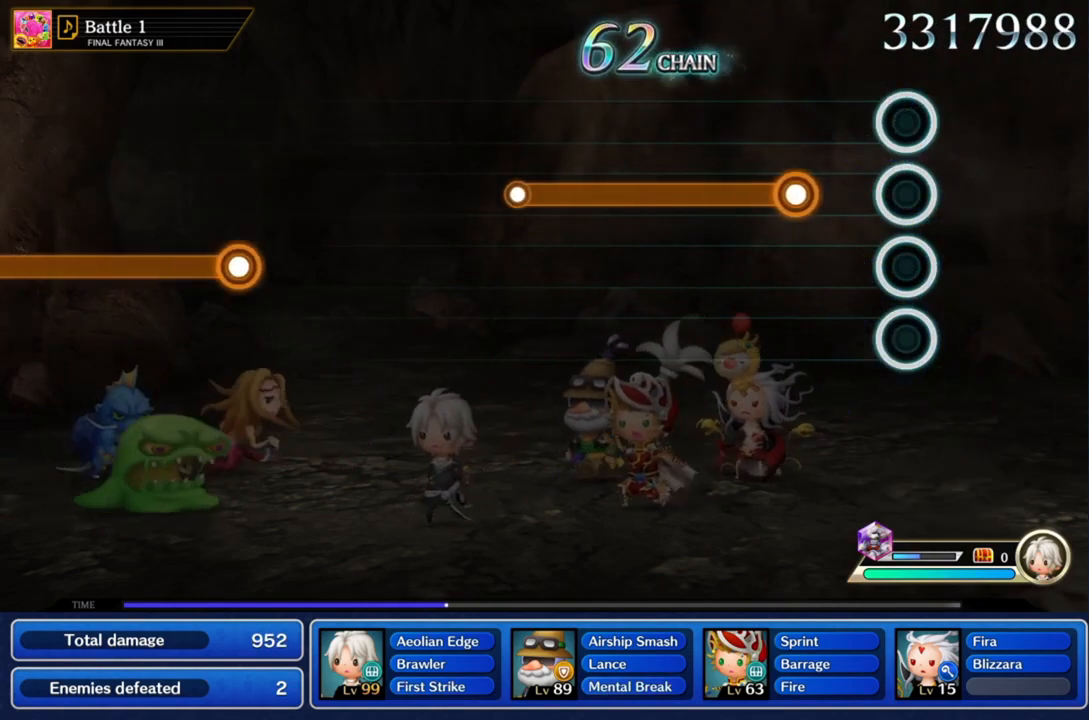
{"buttons": ["CROSS"], "left_stick": "center", "right_stick": "center", "events": [[333, "CROSS", "down"]]}
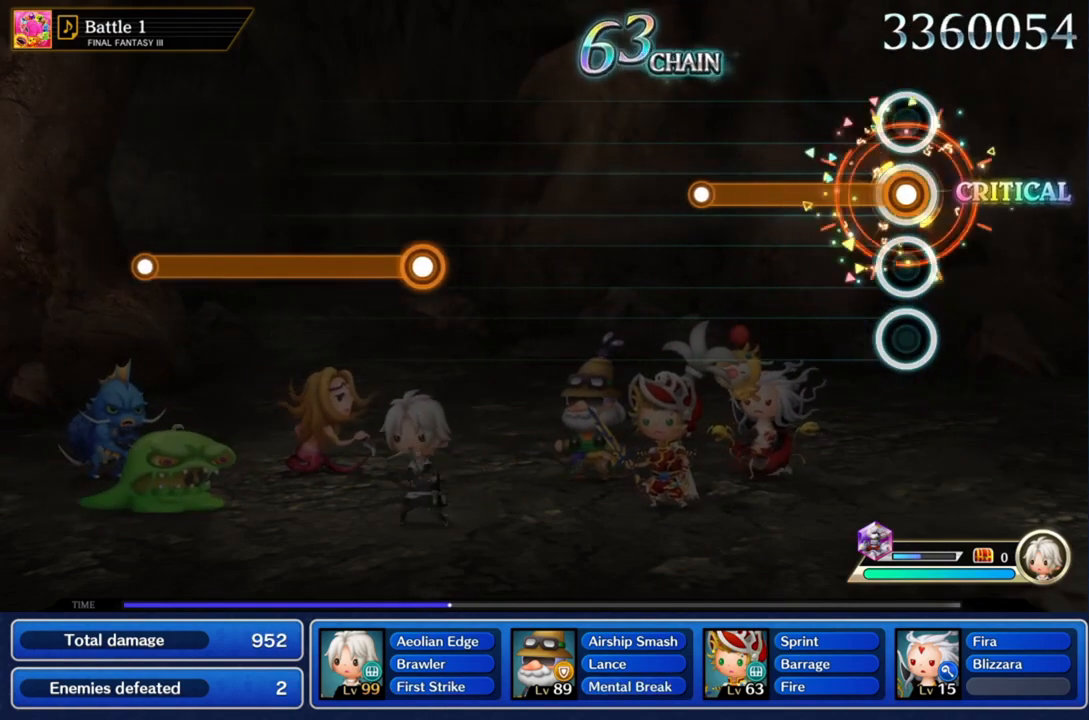
{"buttons": ["CROSS"], "left_stick": "center", "right_stick": "center", "events": []}
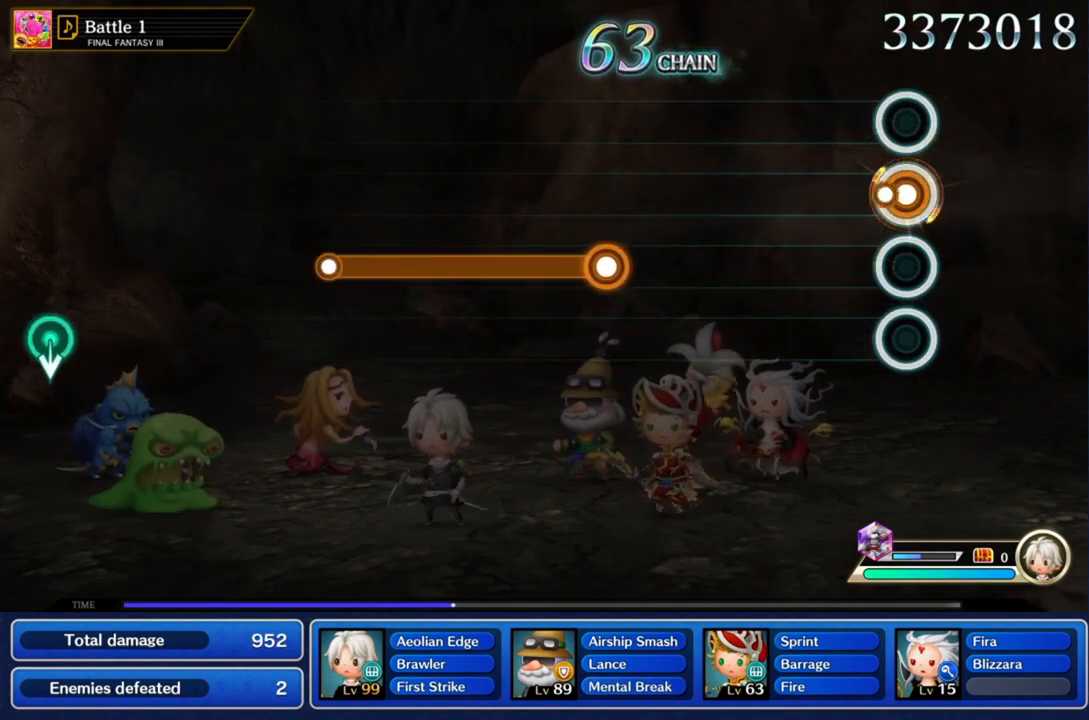
{"buttons": [], "left_stick": "center", "right_stick": "center", "events": [[100, "CROSS", "up"]]}
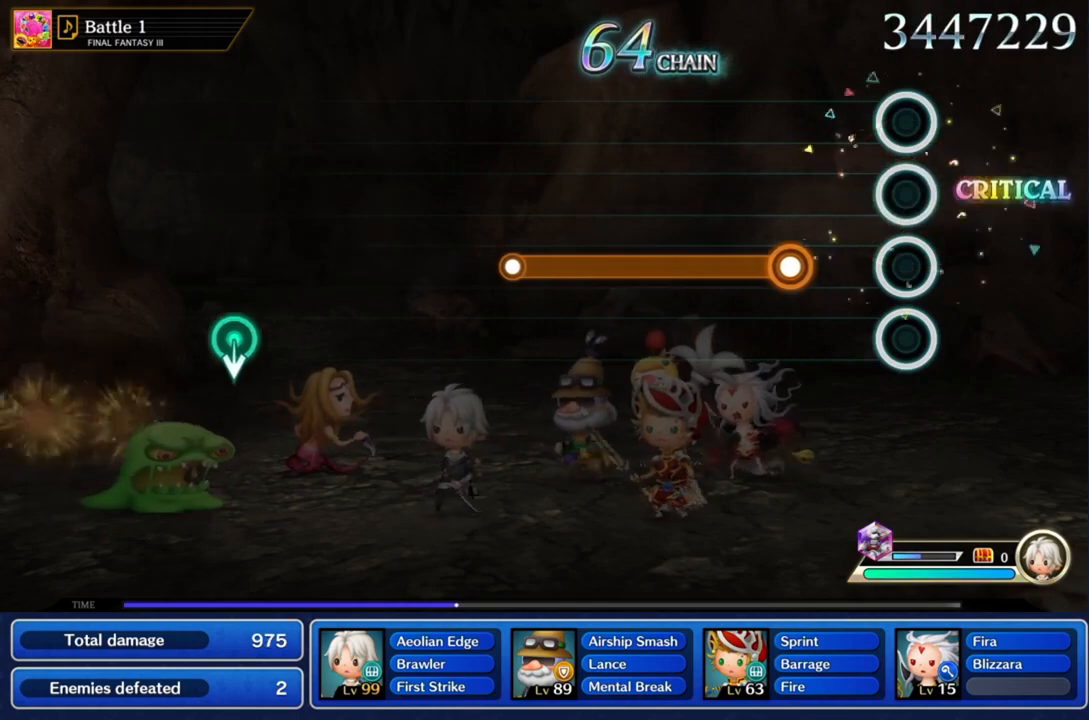
{"buttons": ["CROSS"], "left_stick": "center", "right_stick": "center", "events": [[334, "CROSS", "down"]]}
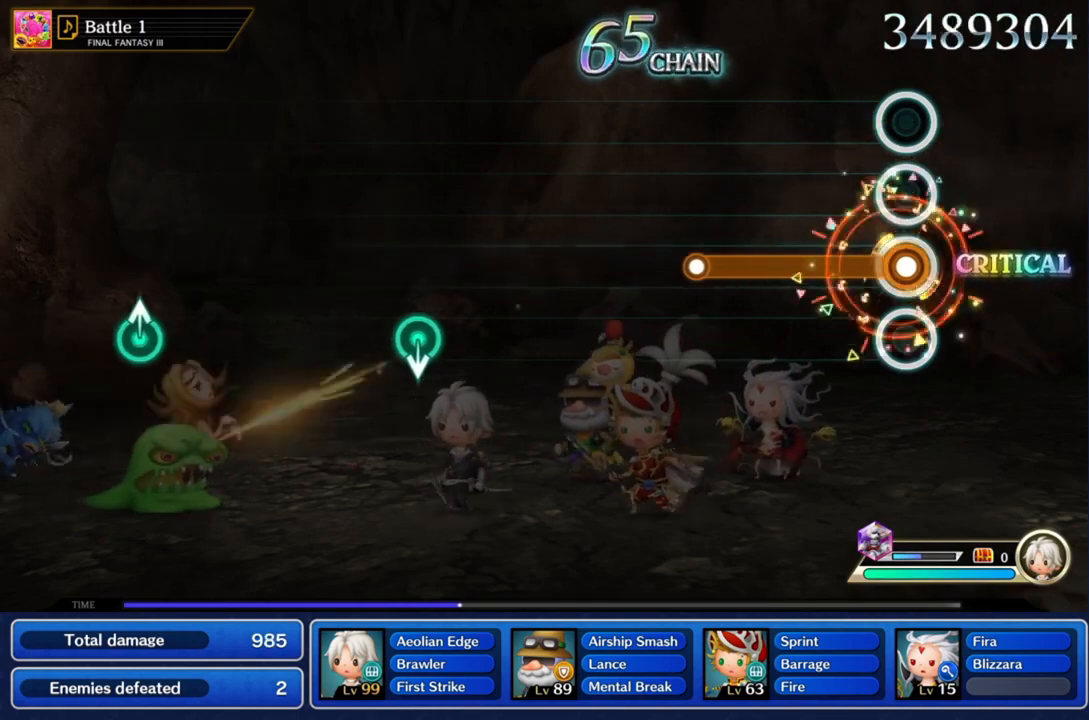
{"buttons": ["CROSS"], "left_stick": "center", "right_stick": "center", "events": []}
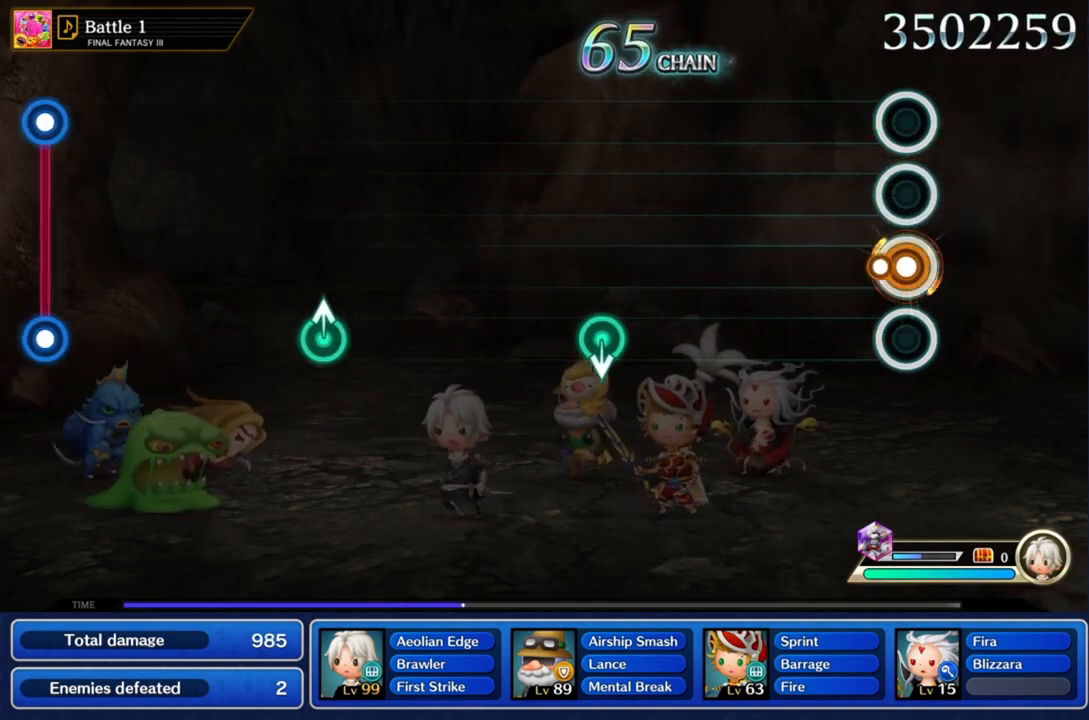
{"buttons": [], "left_stick": "center", "right_stick": "center", "events": [[167, "CROSS", "up"]]}
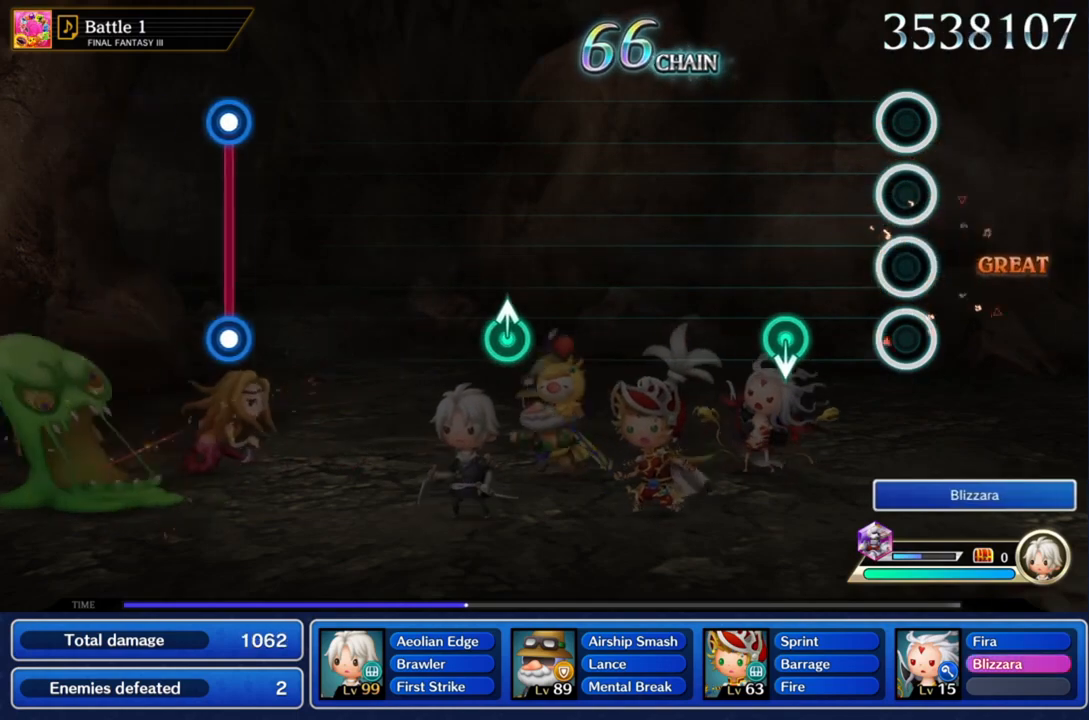
{"buttons": [], "left_stick": "center", "right_stick": "center", "events": []}
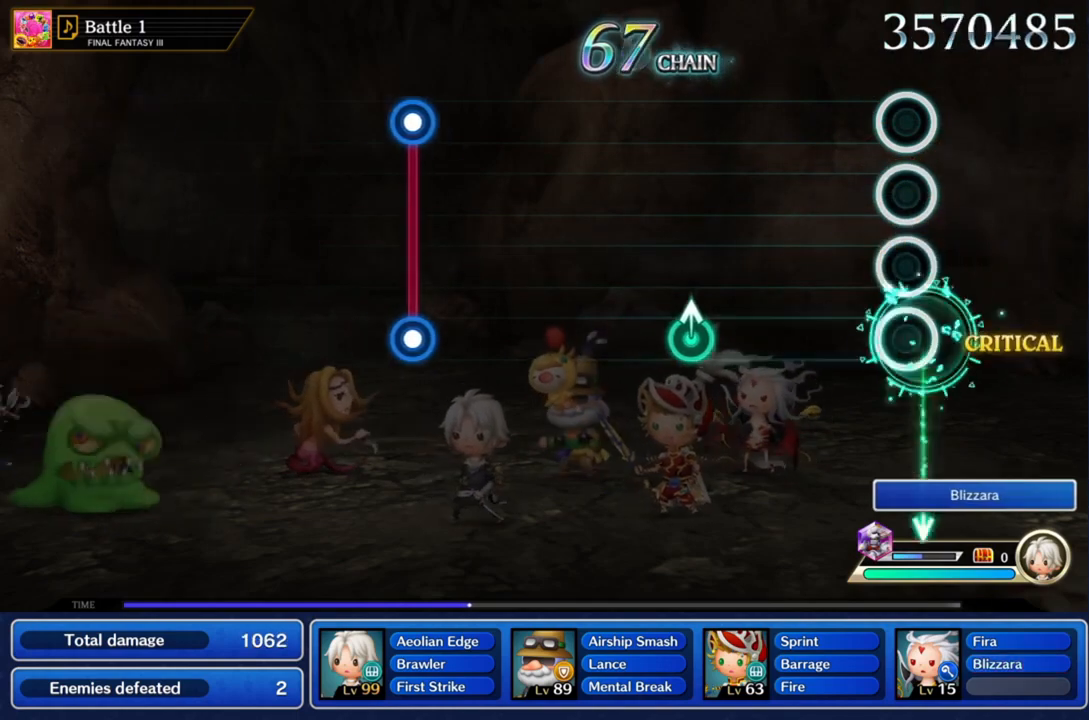
{"buttons": [], "left_stick": "center", "right_stick": "center", "events": []}
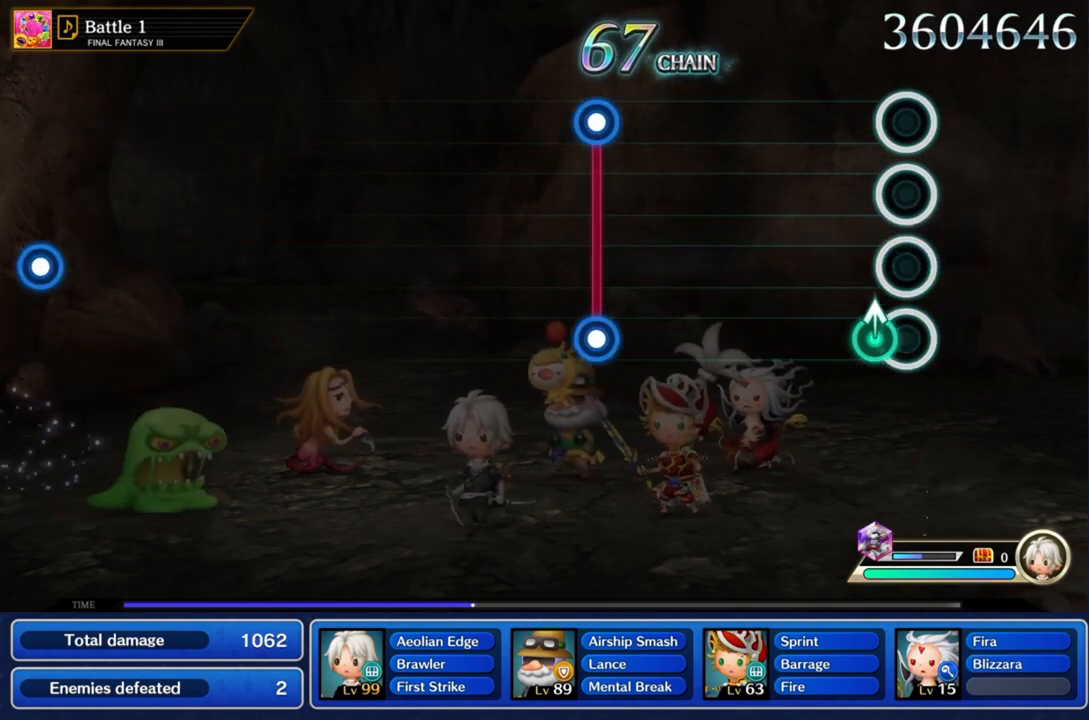
{"buttons": [], "left_stick": "center", "right_stick": "center", "events": [[100, "left_stick", "up"], [233, "left_stick", "center"]]}
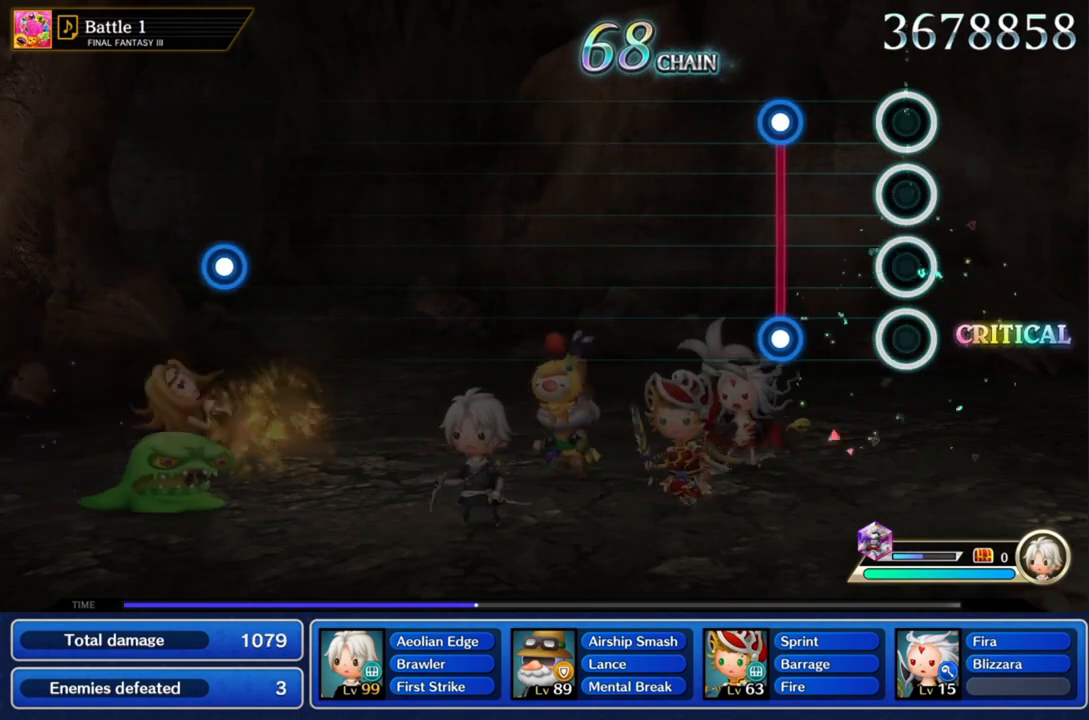
{"buttons": ["L1"], "left_stick": "center", "right_stick": "center", "events": [[367, "L1", "down"], [367, "R1", "down"], [501, "R1", "up"]]}
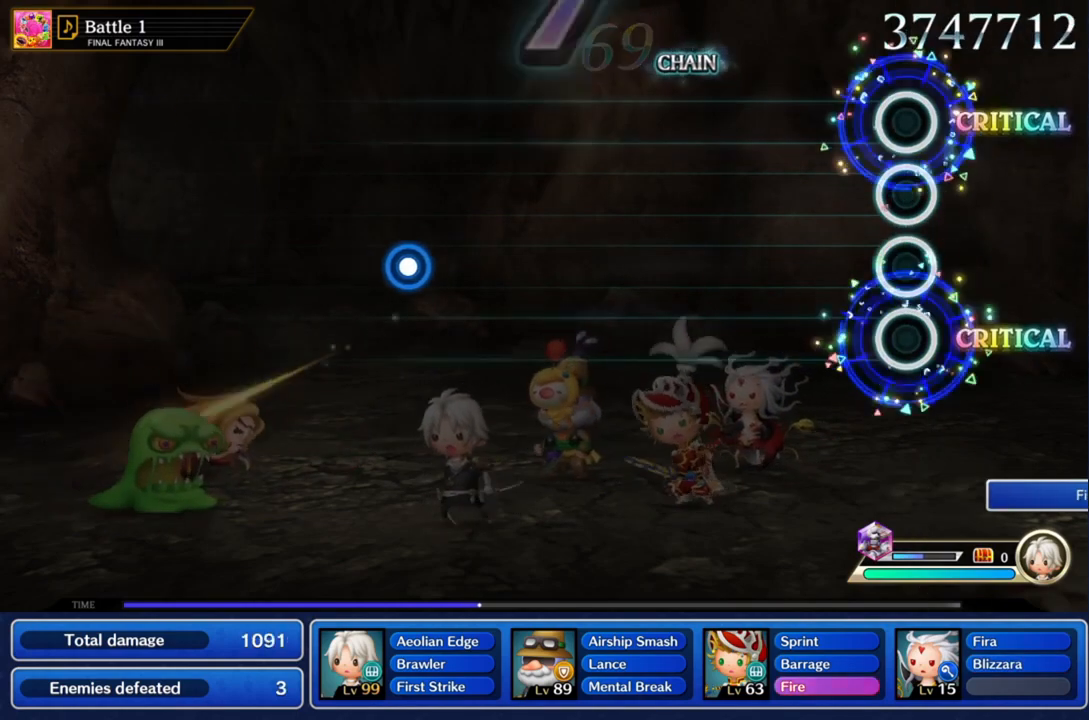
{"buttons": [], "left_stick": "center", "right_stick": "center", "events": [[33, "L1", "up"]]}
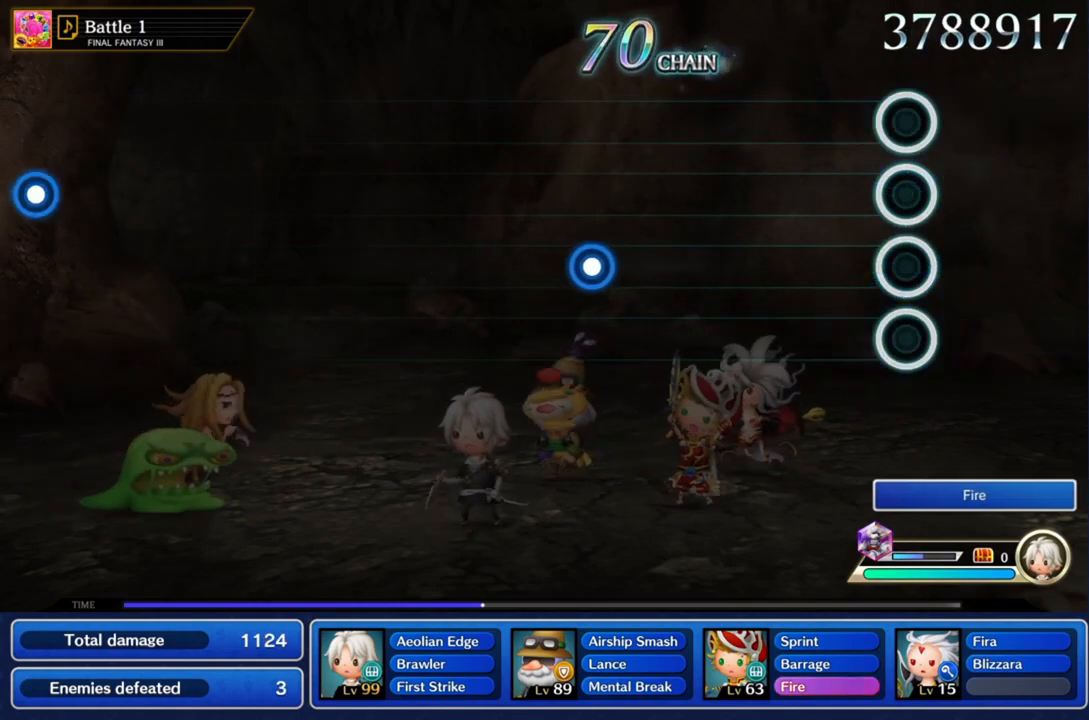
{"buttons": [], "left_stick": "center", "right_stick": "center", "events": []}
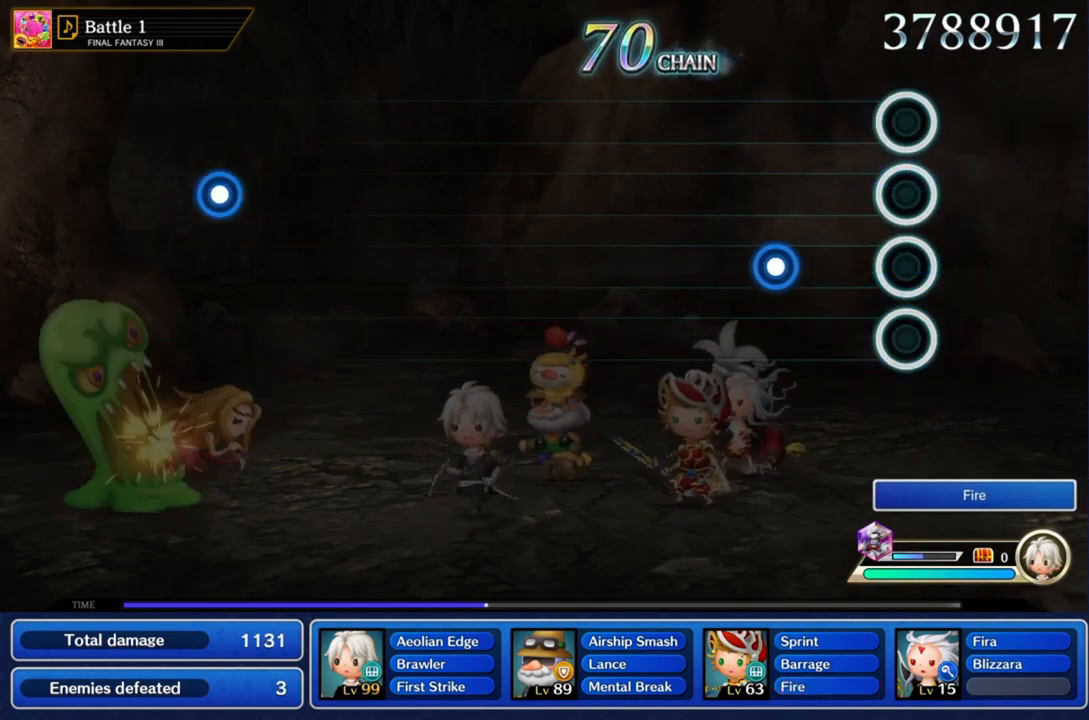
{"buttons": ["CROSS"], "left_stick": "center", "right_stick": "center", "events": [[400, "CROSS", "down"]]}
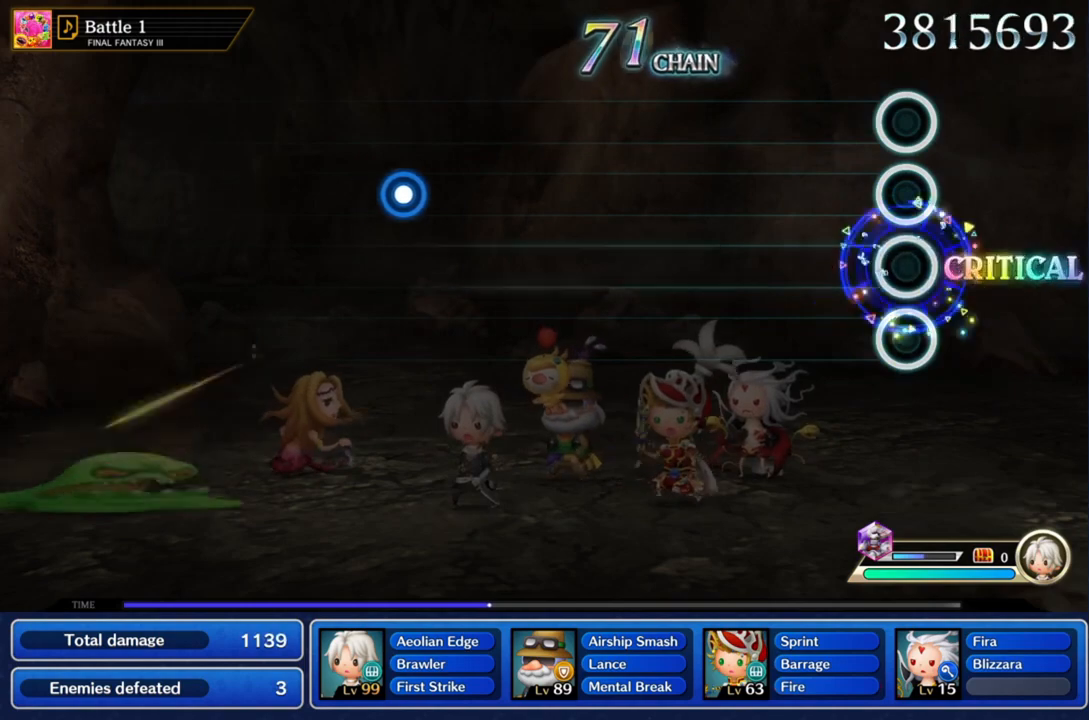
{"buttons": [], "left_stick": "center", "right_stick": "center", "events": [[33, "CROSS", "up"]]}
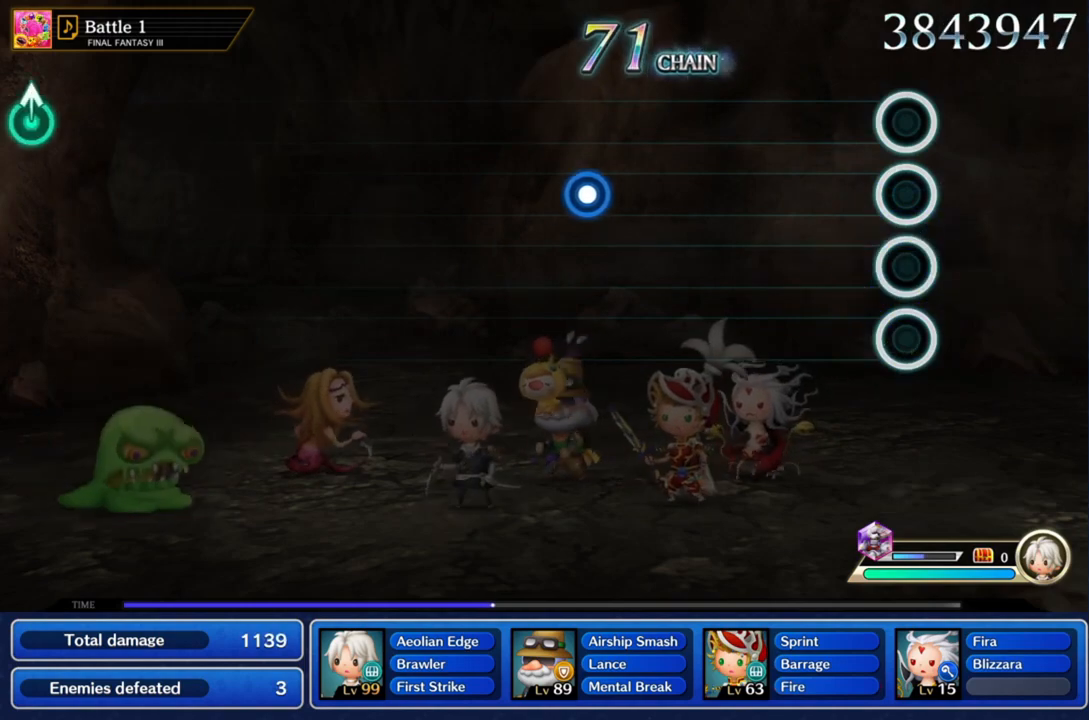
{"buttons": [], "left_stick": "center", "right_stick": "center", "events": []}
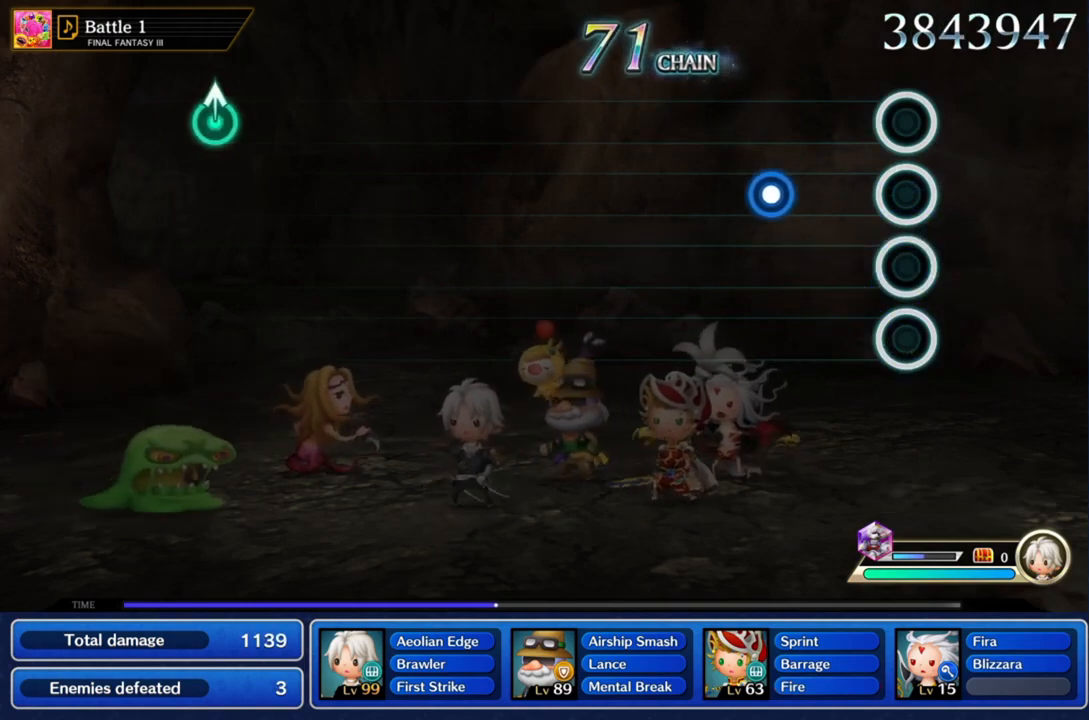
{"buttons": ["CROSS"], "left_stick": "center", "right_stick": "center", "events": [[434, "CROSS", "down"]]}
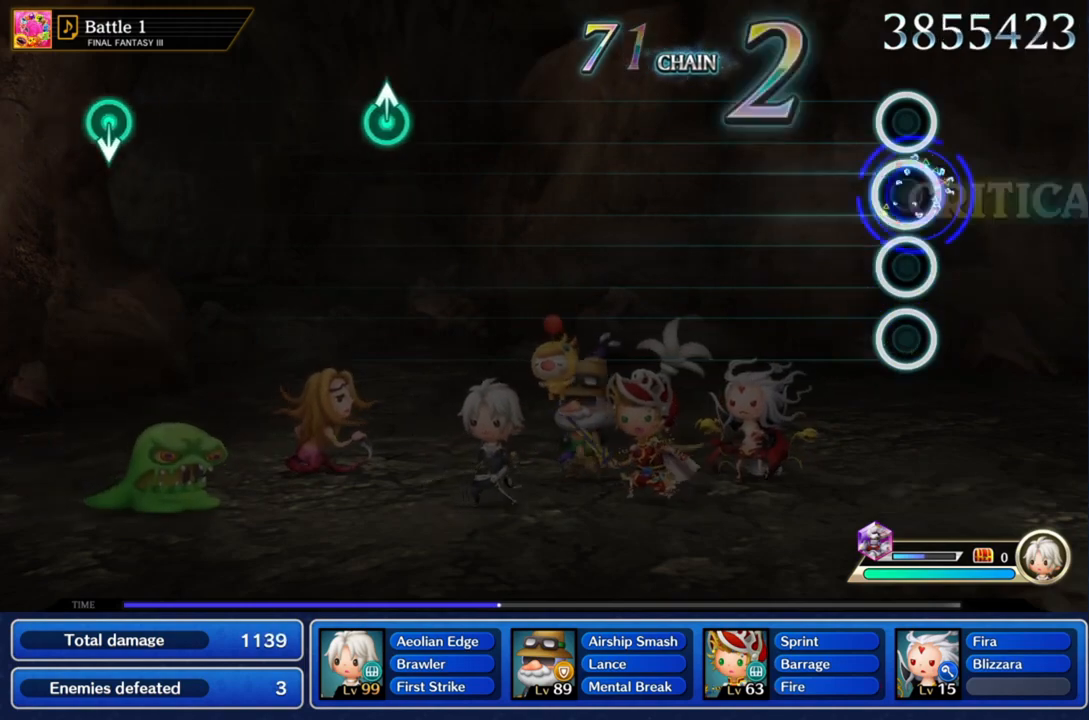
{"buttons": [], "left_stick": "center", "right_stick": "center", "events": [[134, "CROSS", "up"]]}
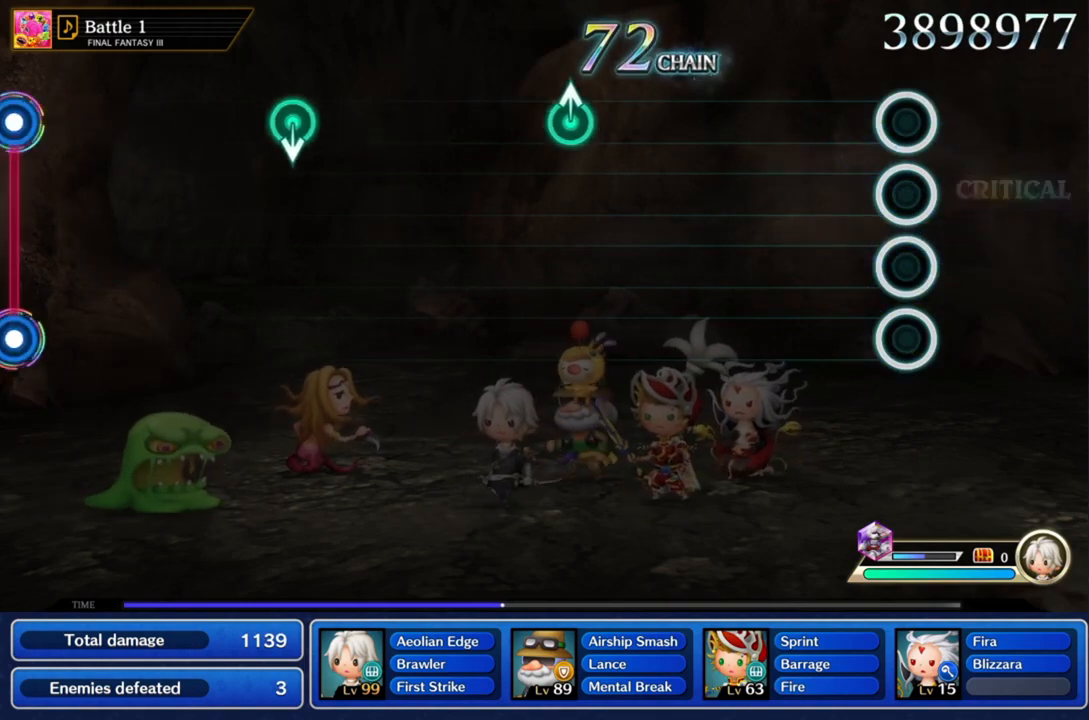
{"buttons": [], "left_stick": "center", "right_stick": "center", "events": []}
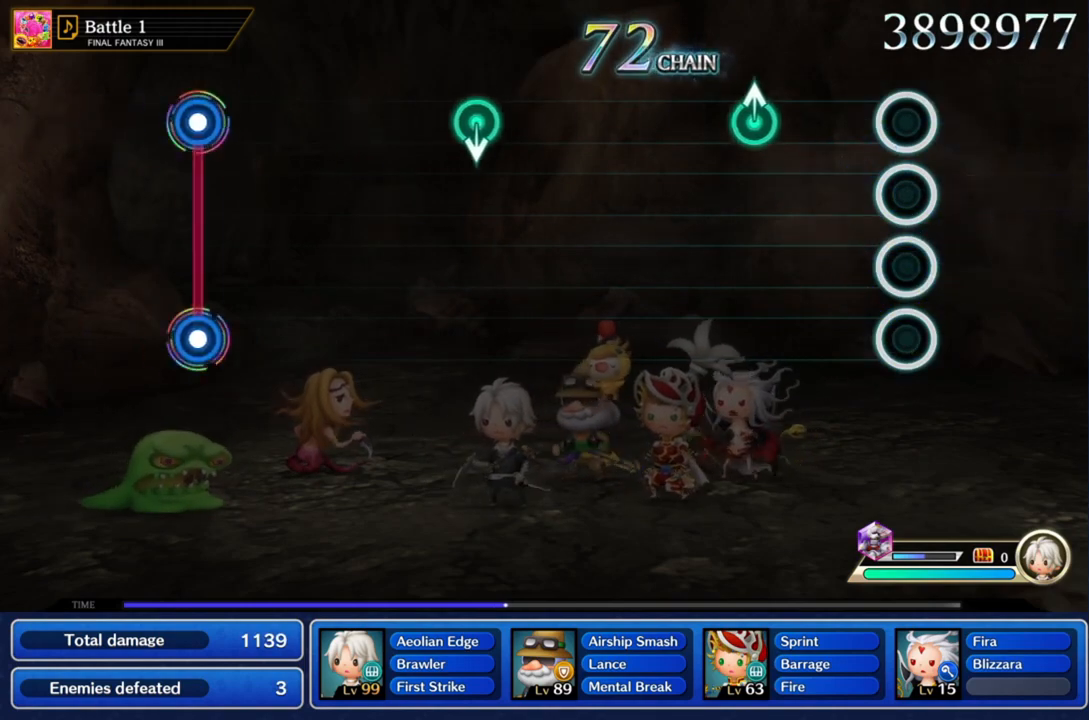
{"buttons": [], "left_stick": "center", "right_stick": "center", "events": []}
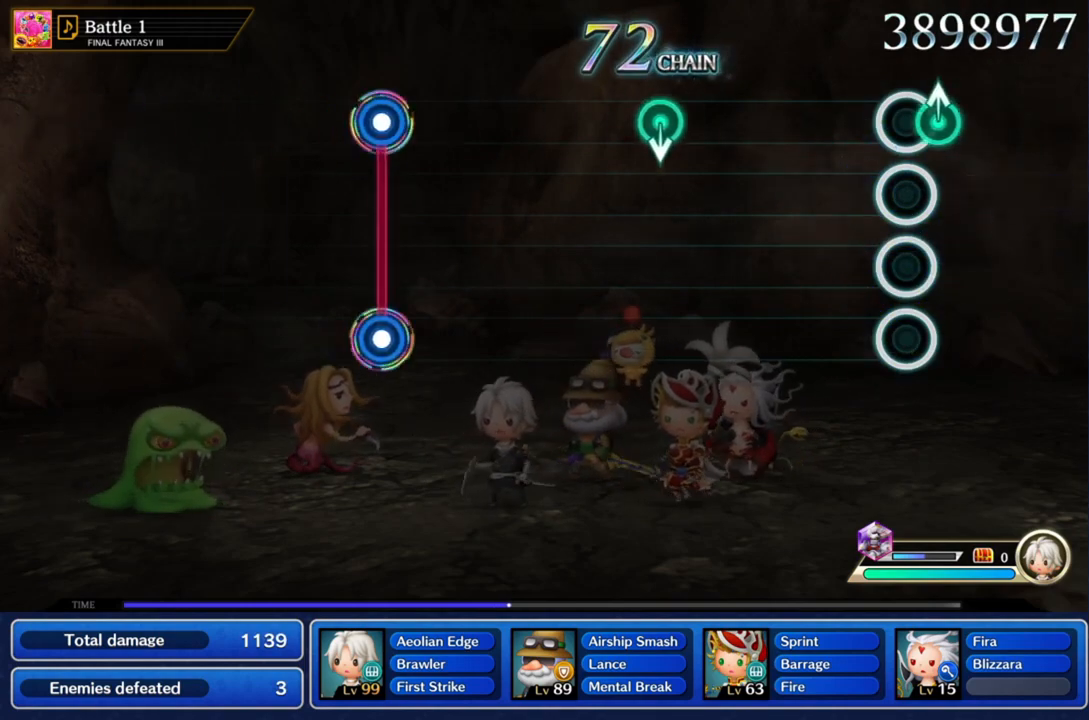
{"buttons": [], "left_stick": "center", "right_stick": "center", "events": [[33, "left_stick", "up-left"], [167, "left_stick", "center"]]}
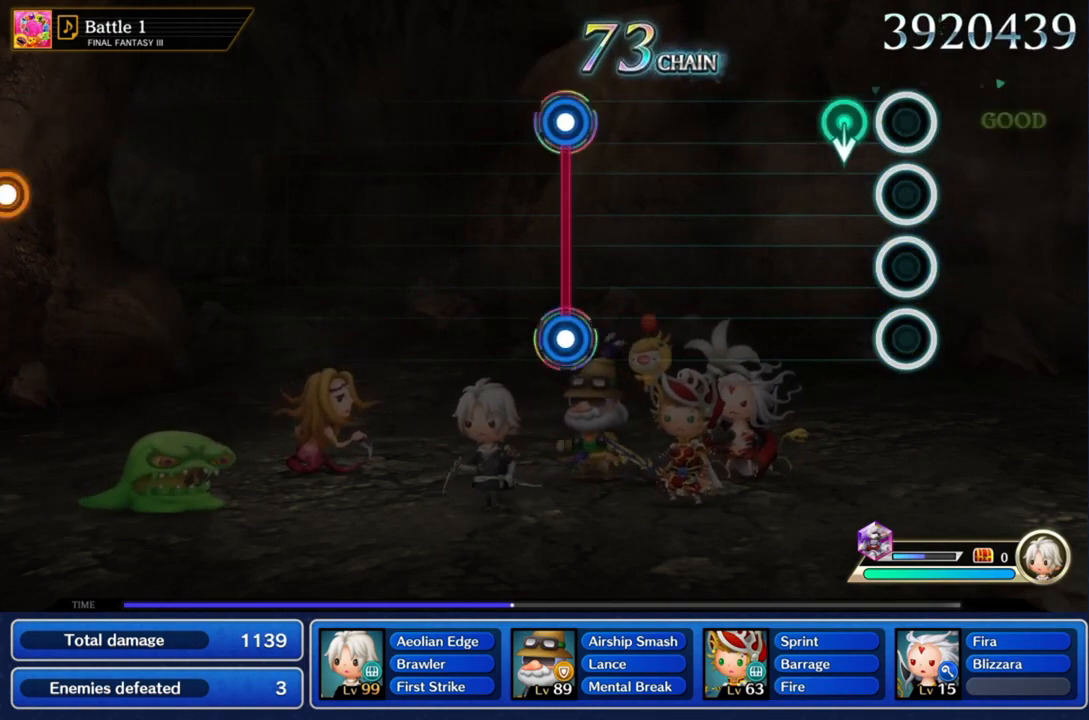
{"buttons": [], "left_stick": "center", "right_stick": "center", "events": []}
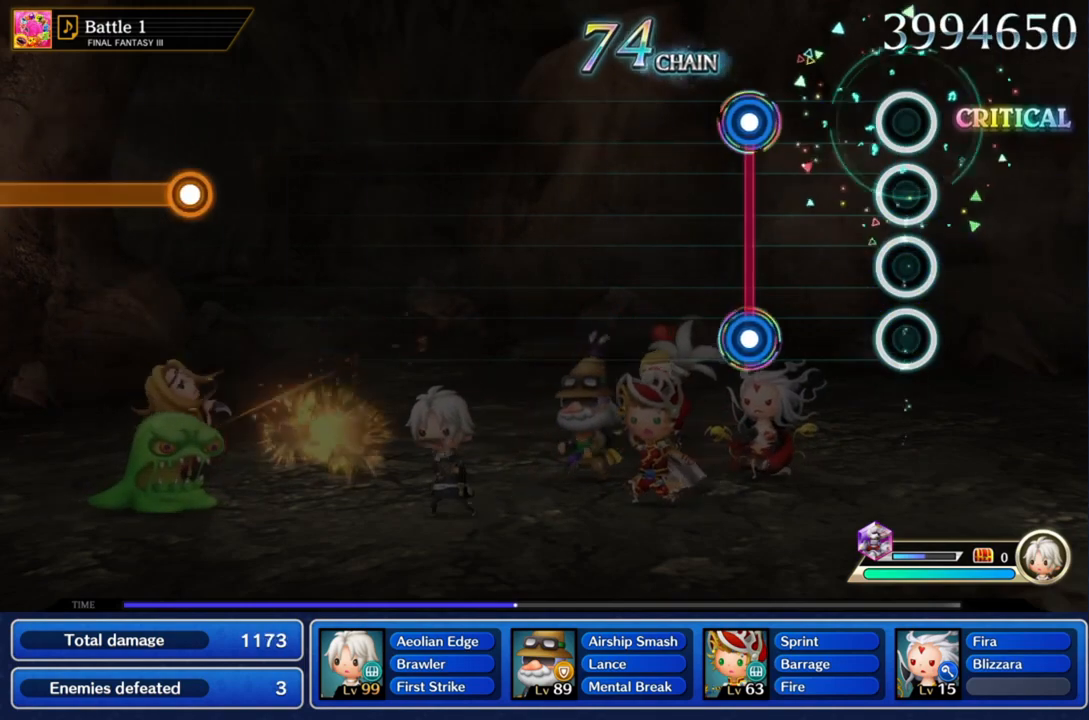
{"buttons": ["L1", "R1"], "left_stick": "center", "right_stick": "center", "events": [[400, "R1", "down"], [433, "L1", "down"]]}
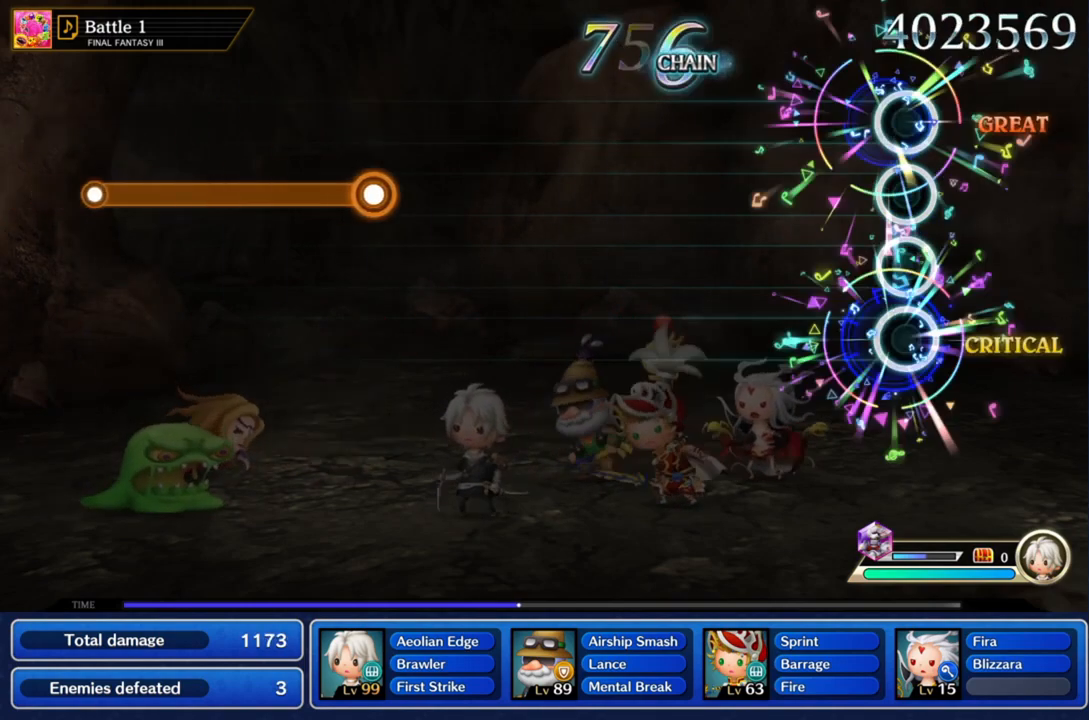
{"buttons": [], "left_stick": "center", "right_stick": "center", "events": [[100, "L1", "up"], [100, "R1", "up"]]}
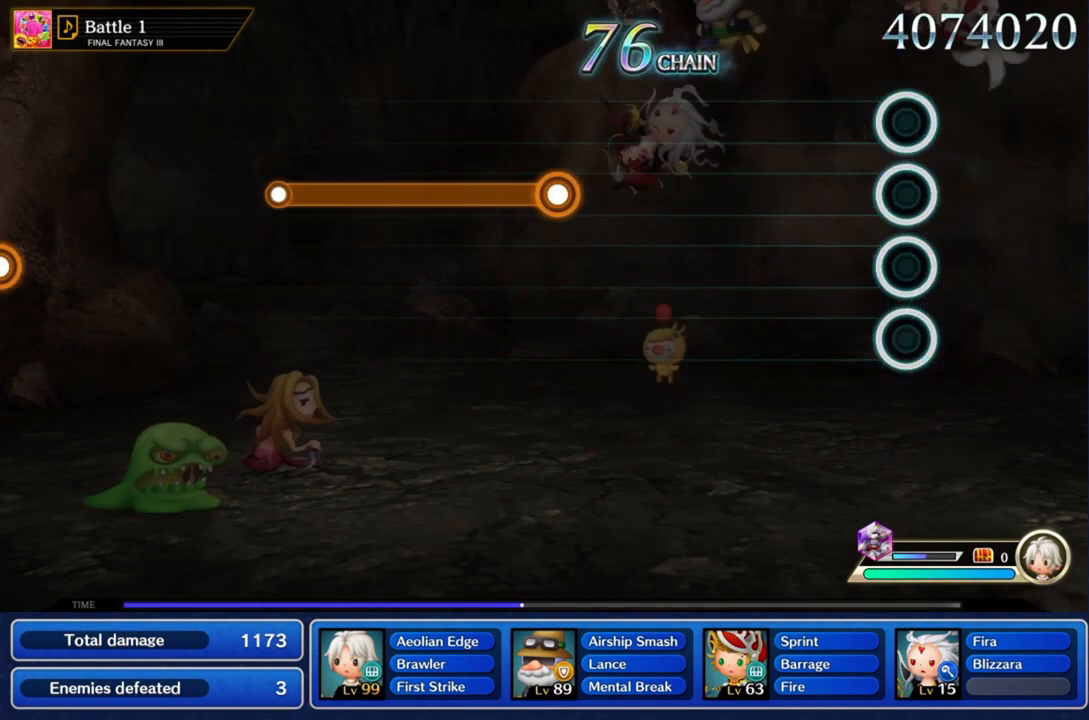
{"buttons": [], "left_stick": "center", "right_stick": "center", "events": []}
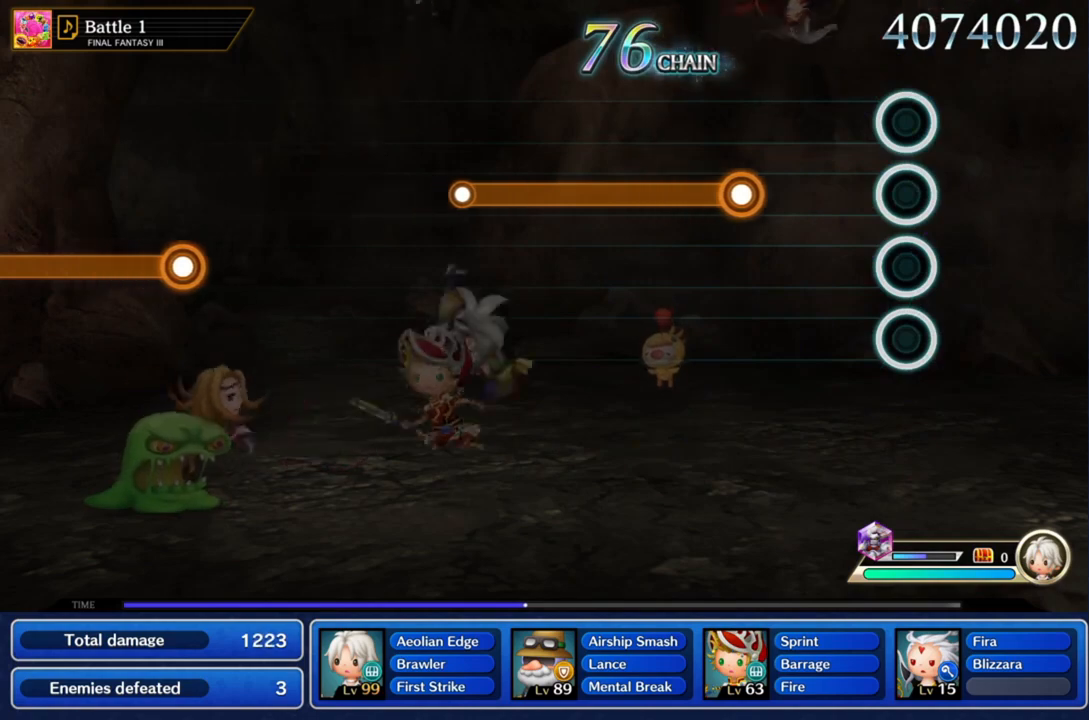
{"buttons": ["CROSS"], "left_stick": "center", "right_stick": "center", "events": [[467, "CROSS", "down"]]}